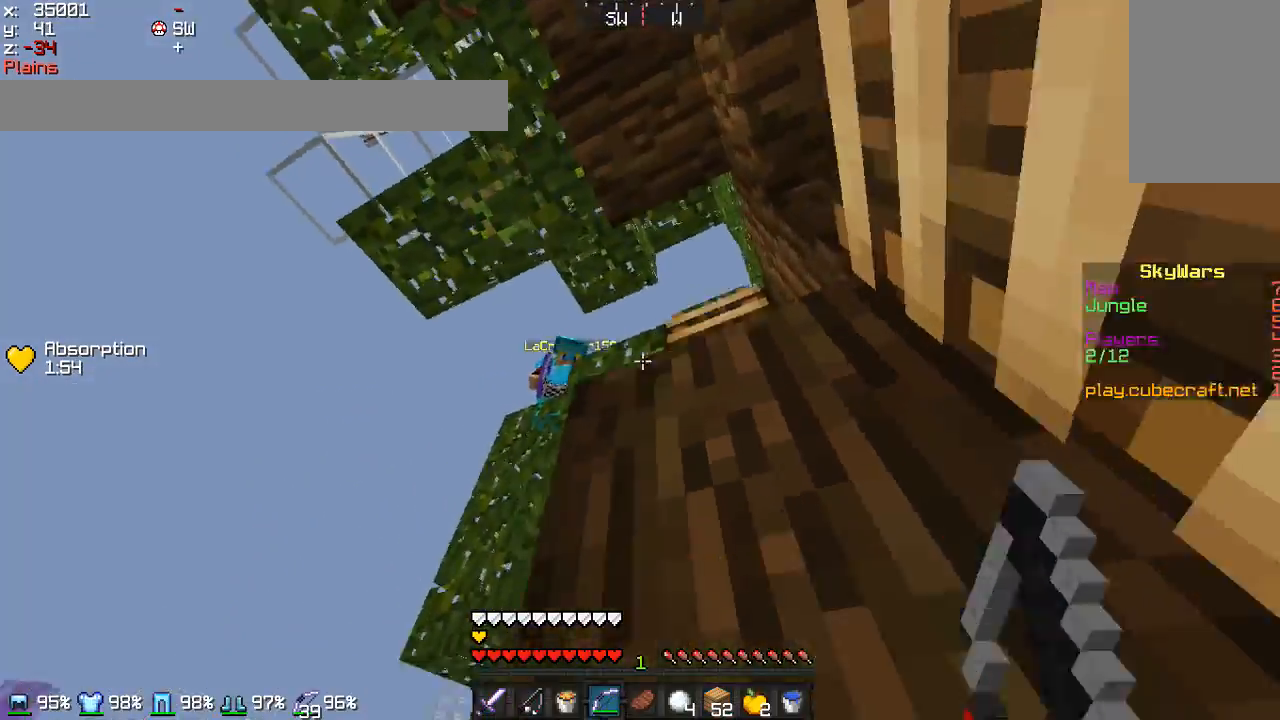
Gameplay with keyboard and mouse; each line is a JSON object with the keys and mouse buttons held at the frame after it. "events" lists presses ("down") and releases ("up") of "a", "d", "s", "w", "mouse_left" and "mouse_right" between this image and that frame as [ms after this image, input, new state], when the widget could be followed in between. "mouse_left", "mouse_right" = the "left", "right" buttons of the "mouse" list. No other keys are recorded. Fast repeated clicks can show as one long hold. Mouse movement is not recorded.
{"keys": ["d"], "mouse": ["right"], "events": [[33, "mouse_left", "down"], [166, "mouse_right", "down"], [200, "mouse_left", "up"], [233, "d", "down"], [400, "w", "up"]]}
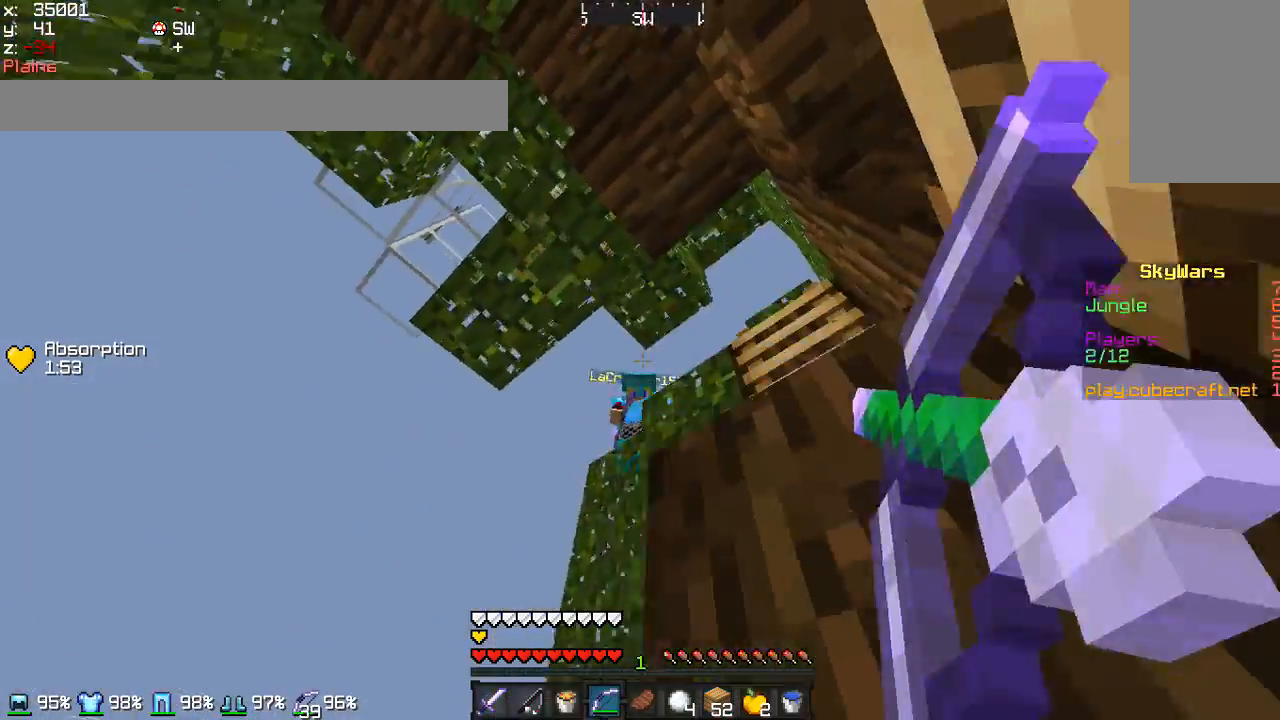
{"keys": ["d", "w"], "mouse": ["right"], "events": [[234, "w", "down"]]}
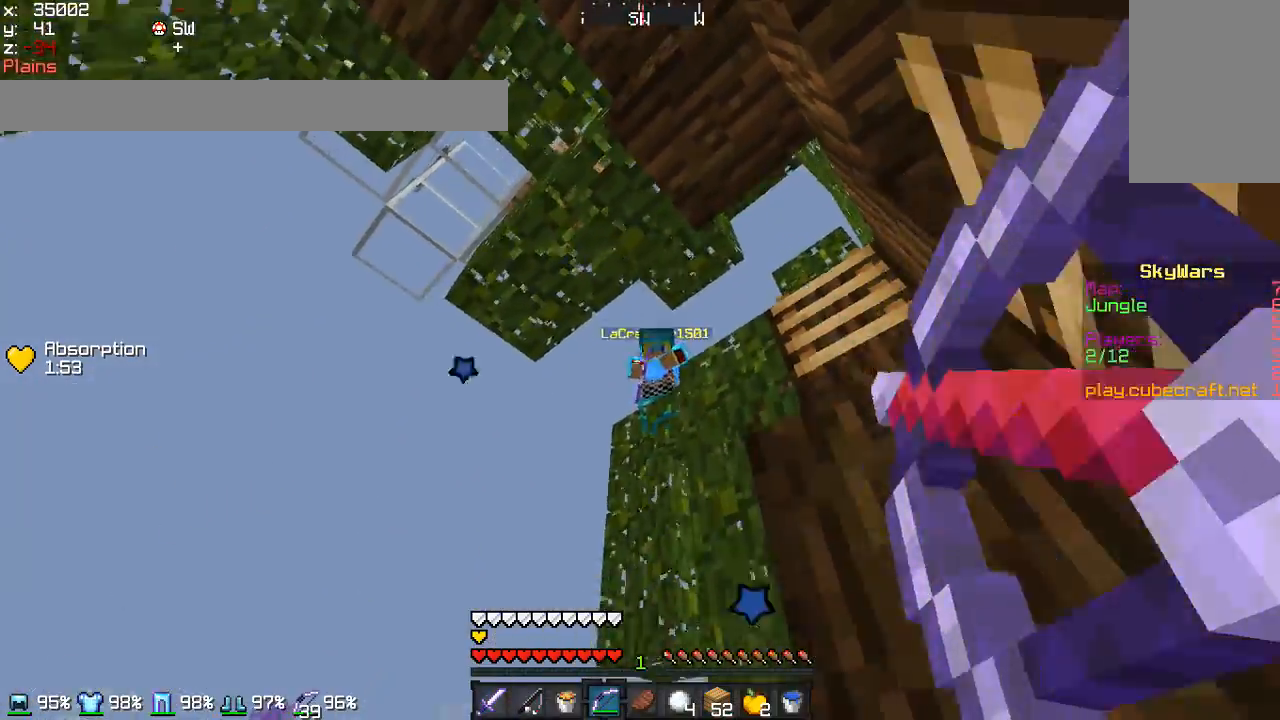
{"keys": ["w"], "mouse": ["right"], "events": [[33, "mouse_left", "down"], [33, "mouse_right", "up"], [133, "mouse_right", "down"], [200, "mouse_left", "up"], [333, "d", "up"]]}
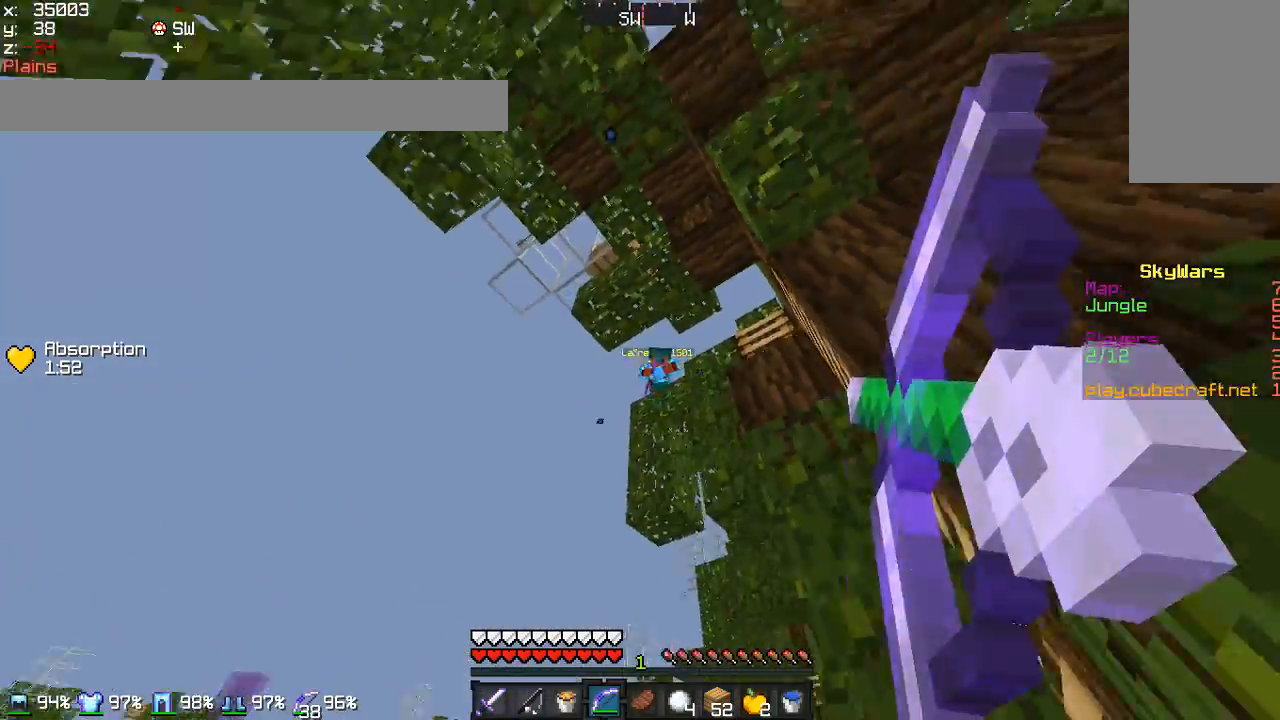
{"keys": ["w"], "mouse": [], "events": [[501, "mouse_right", "up"]]}
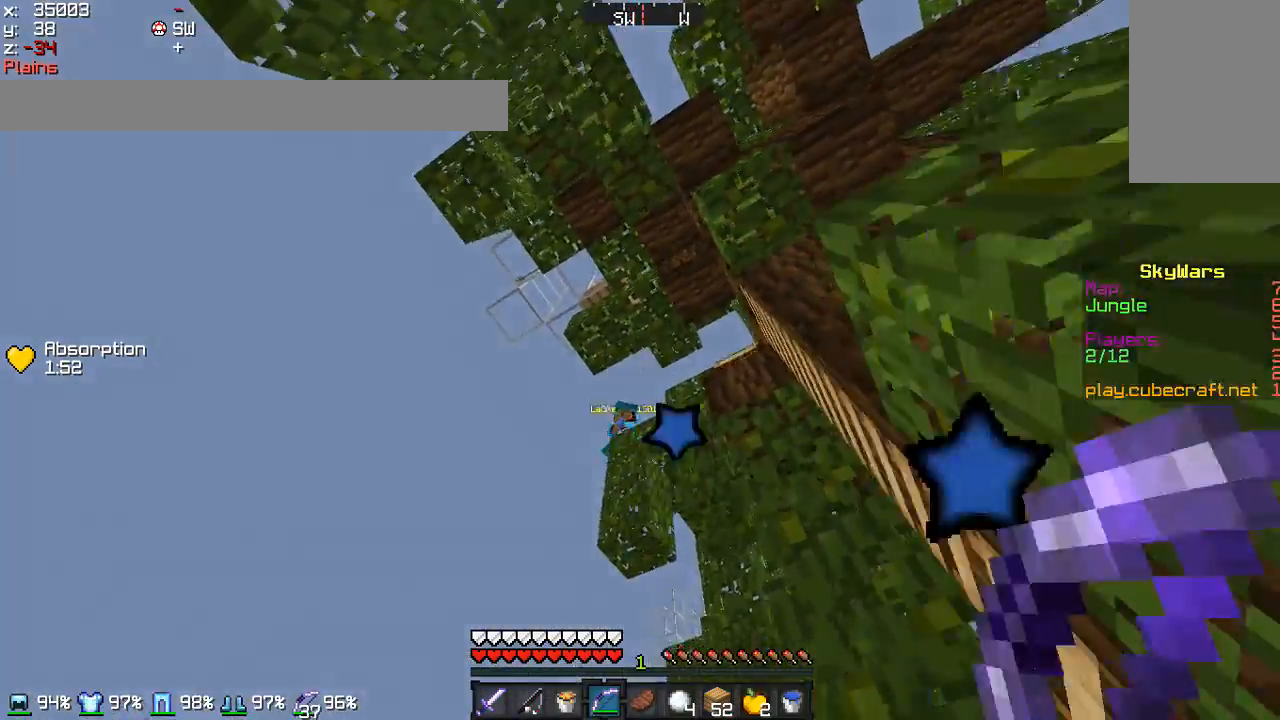
{"keys": ["w"], "mouse": [], "events": [[100, "a", "down"], [200, "a", "up"]]}
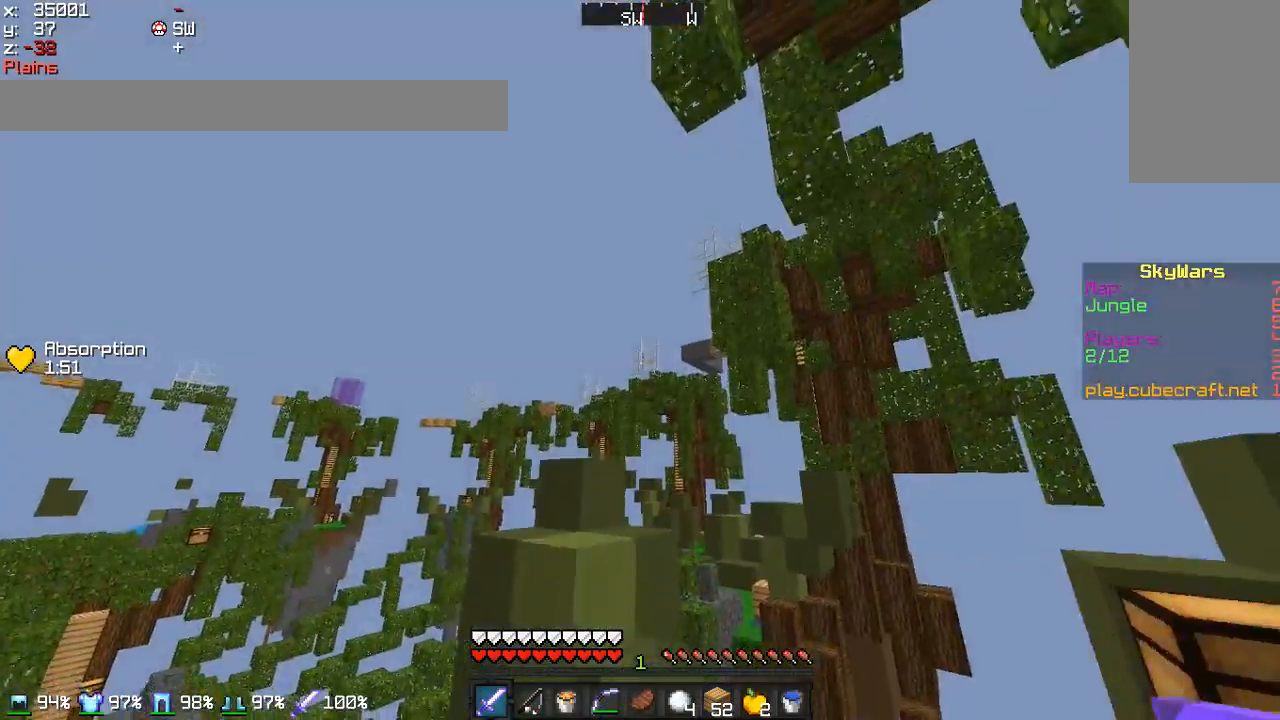
{"keys": [], "mouse": [], "events": [[100, "w", "up"]]}
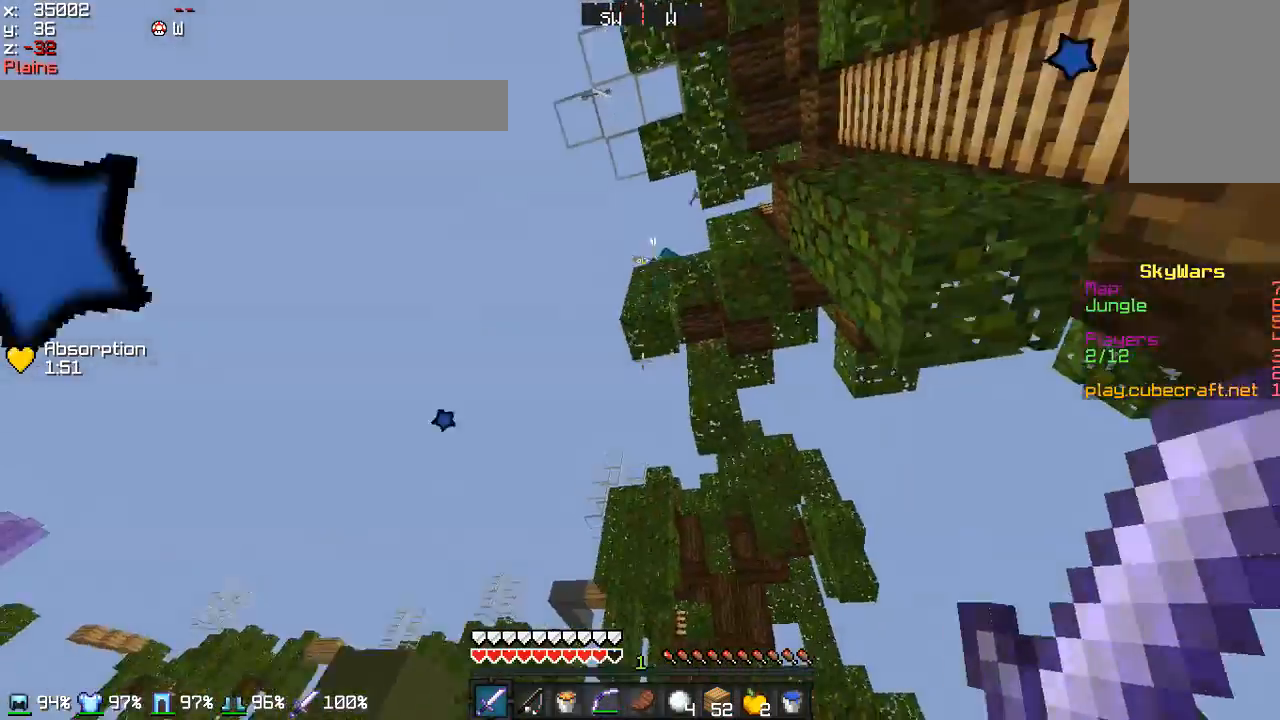
{"keys": ["w"], "mouse": [], "events": [[400, "w", "down"]]}
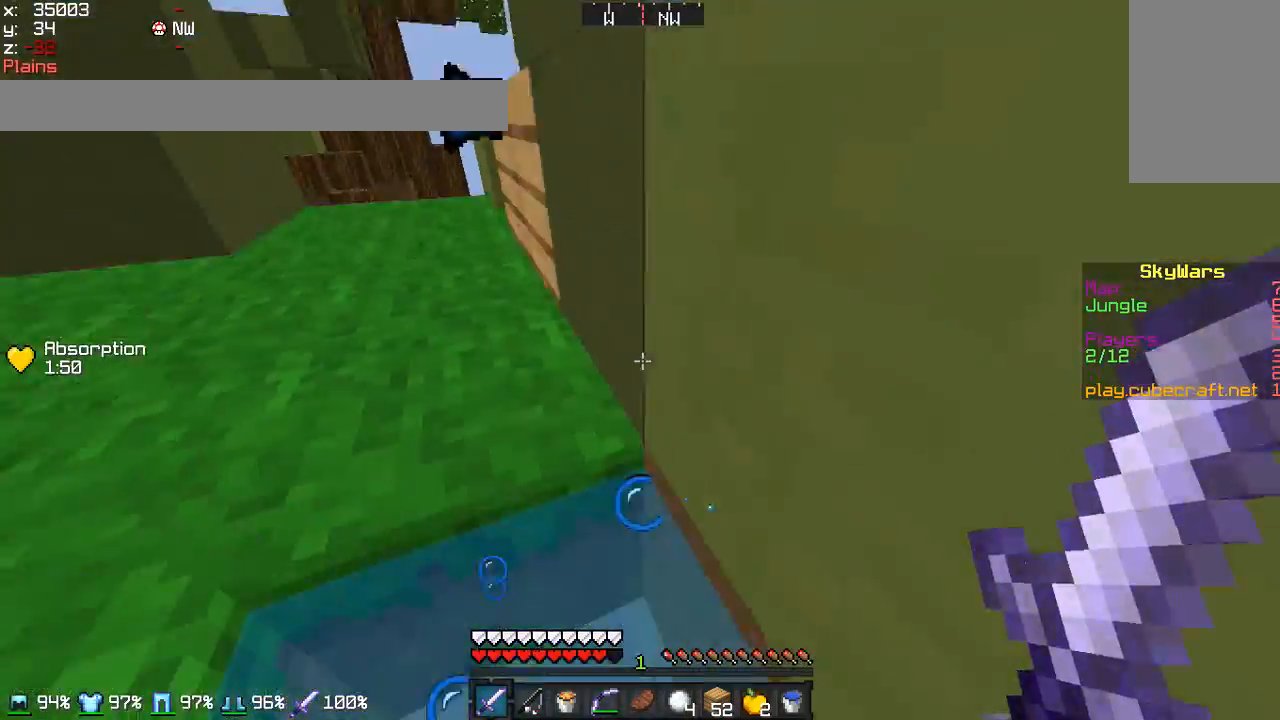
{"keys": ["a", "w"], "mouse": [], "events": [[400, "a", "down"]]}
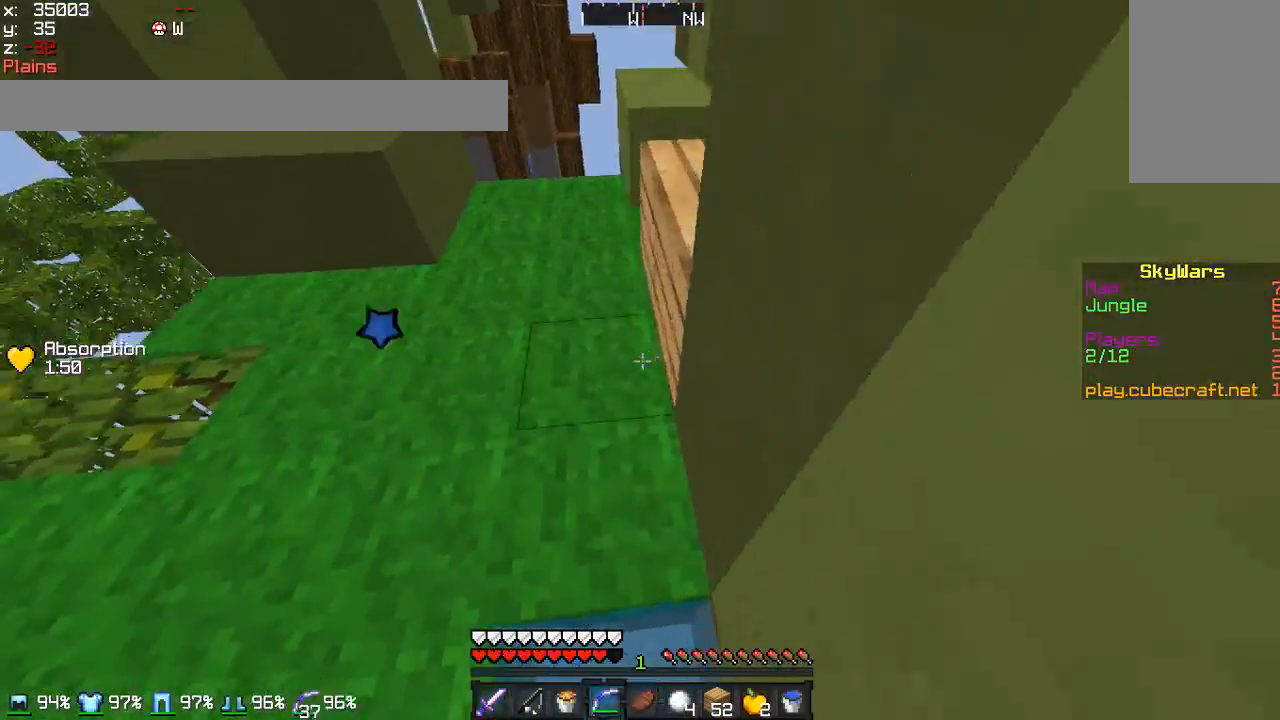
{"keys": [], "mouse": [], "events": [[400, "w", "up"], [467, "a", "up"]]}
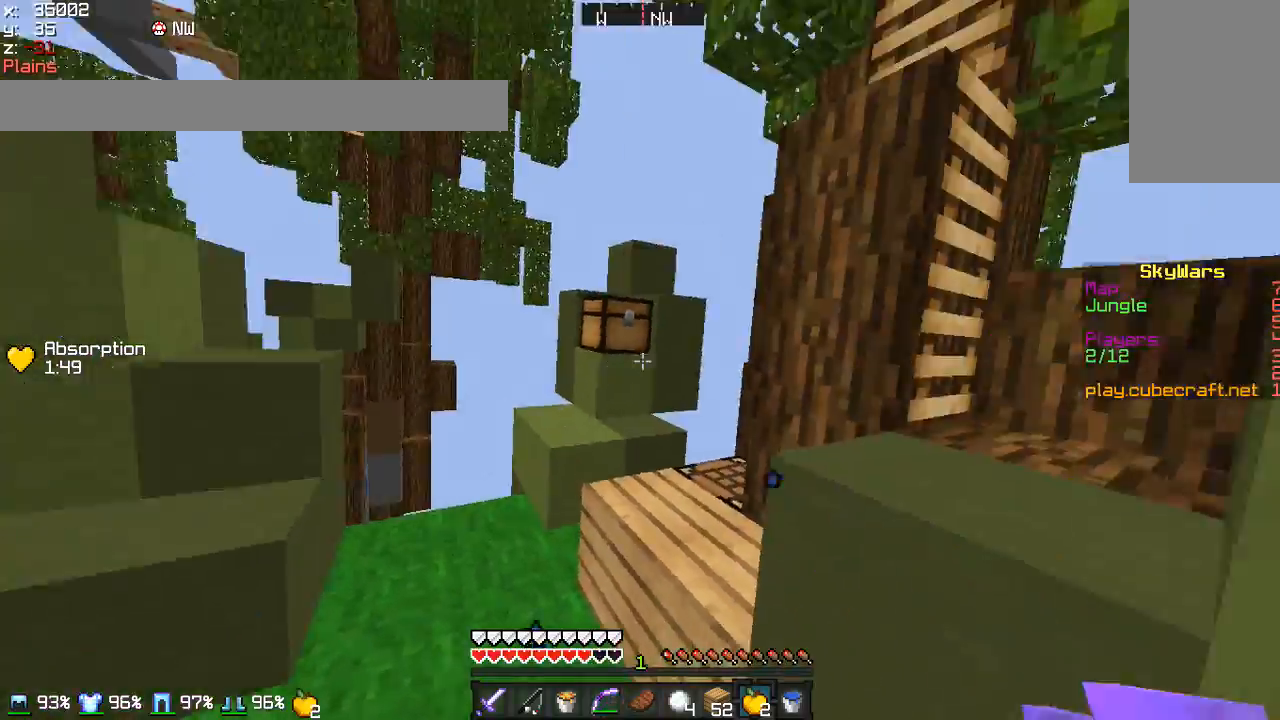
{"keys": ["a", "w"], "mouse": [], "events": [[234, "w", "down"], [300, "a", "down"]]}
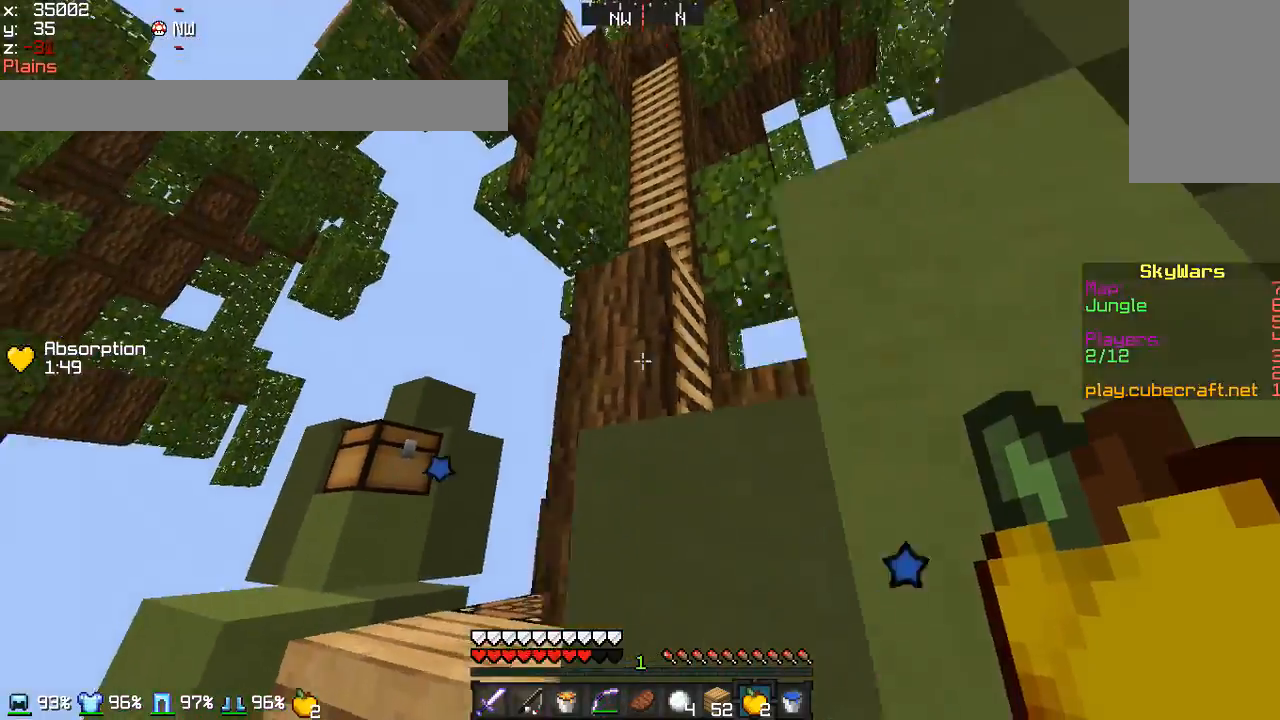
{"keys": ["a", "w"], "mouse": ["left", "right"], "events": [[300, "mouse_right", "down"], [400, "mouse_left", "down"]]}
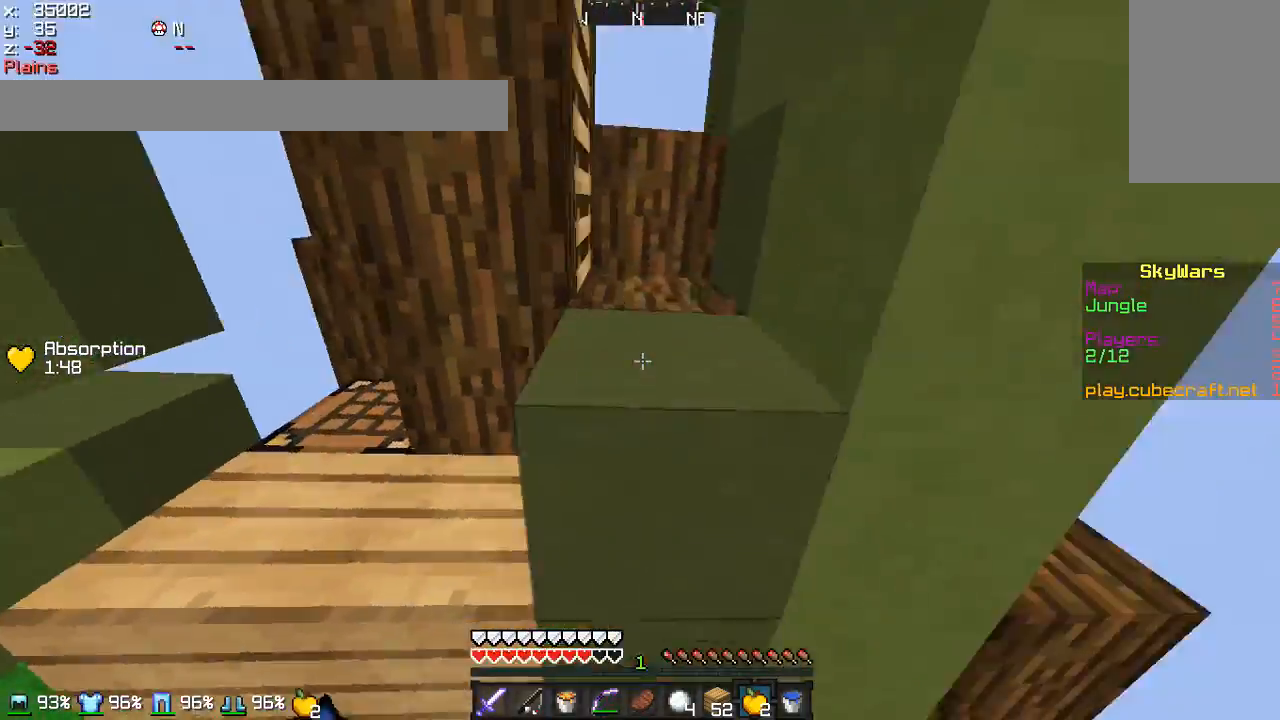
{"keys": ["a", "w"], "mouse": ["left", "right"], "events": [[33, "a", "up"], [134, "a", "down"]]}
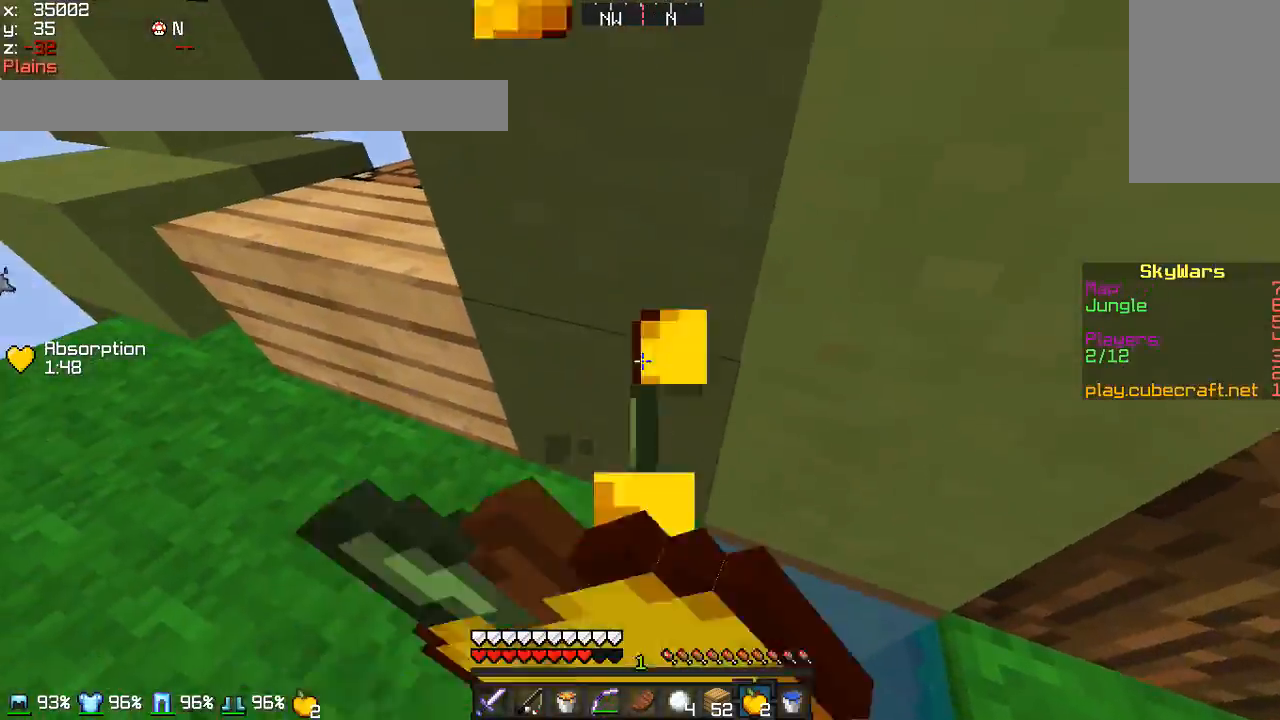
{"keys": ["a", "w"], "mouse": ["left", "right"], "events": []}
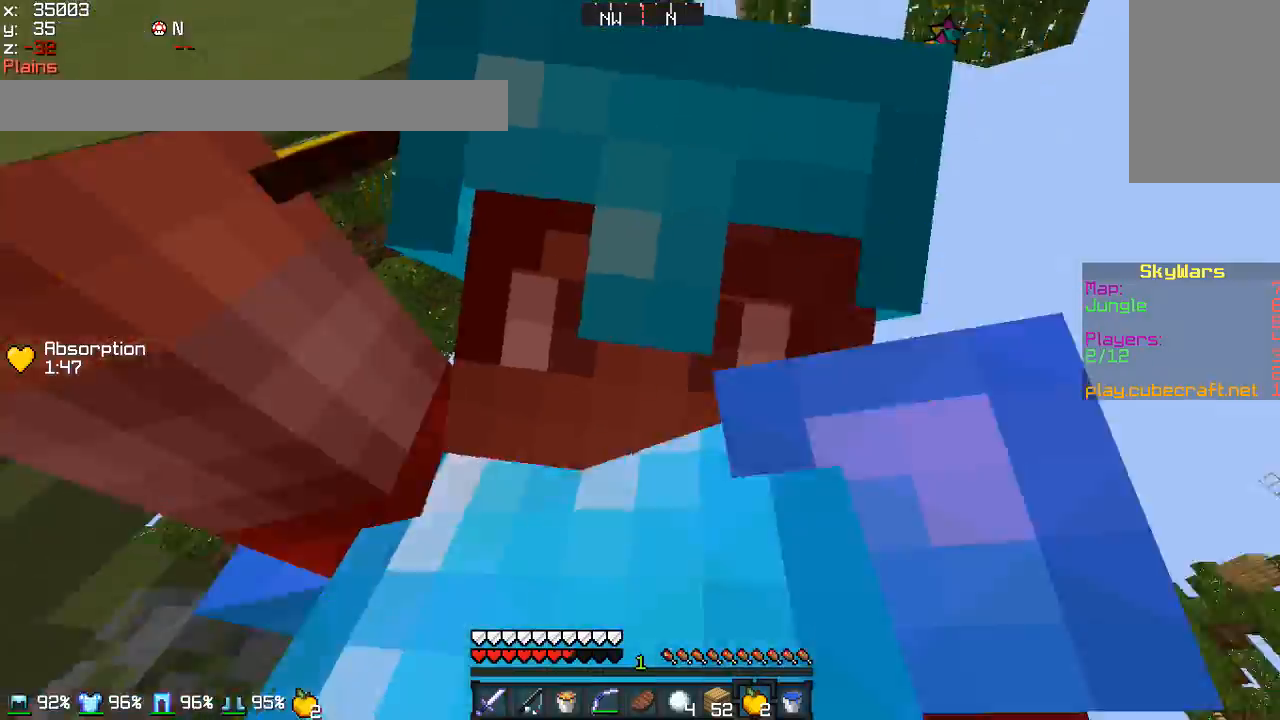
{"keys": ["a", "w"], "mouse": ["left", "right"], "events": []}
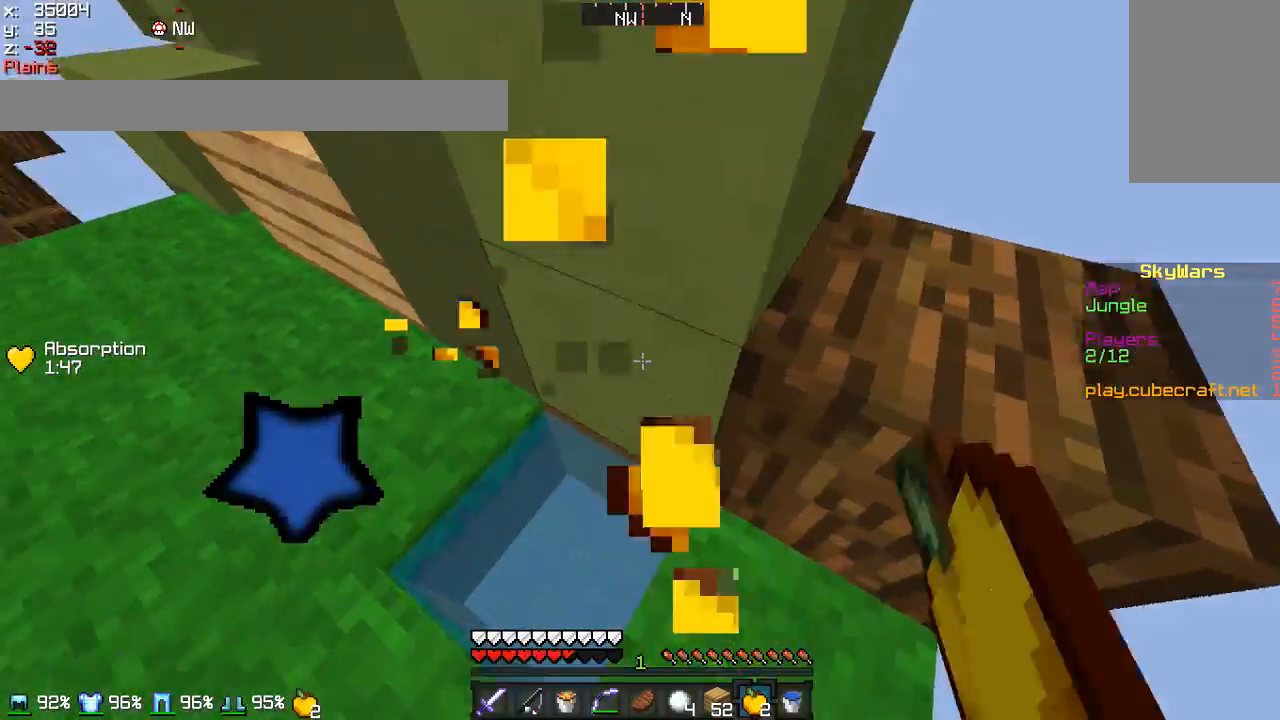
{"keys": ["a", "w"], "mouse": [], "events": [[333, "mouse_left", "up"], [333, "mouse_right", "up"]]}
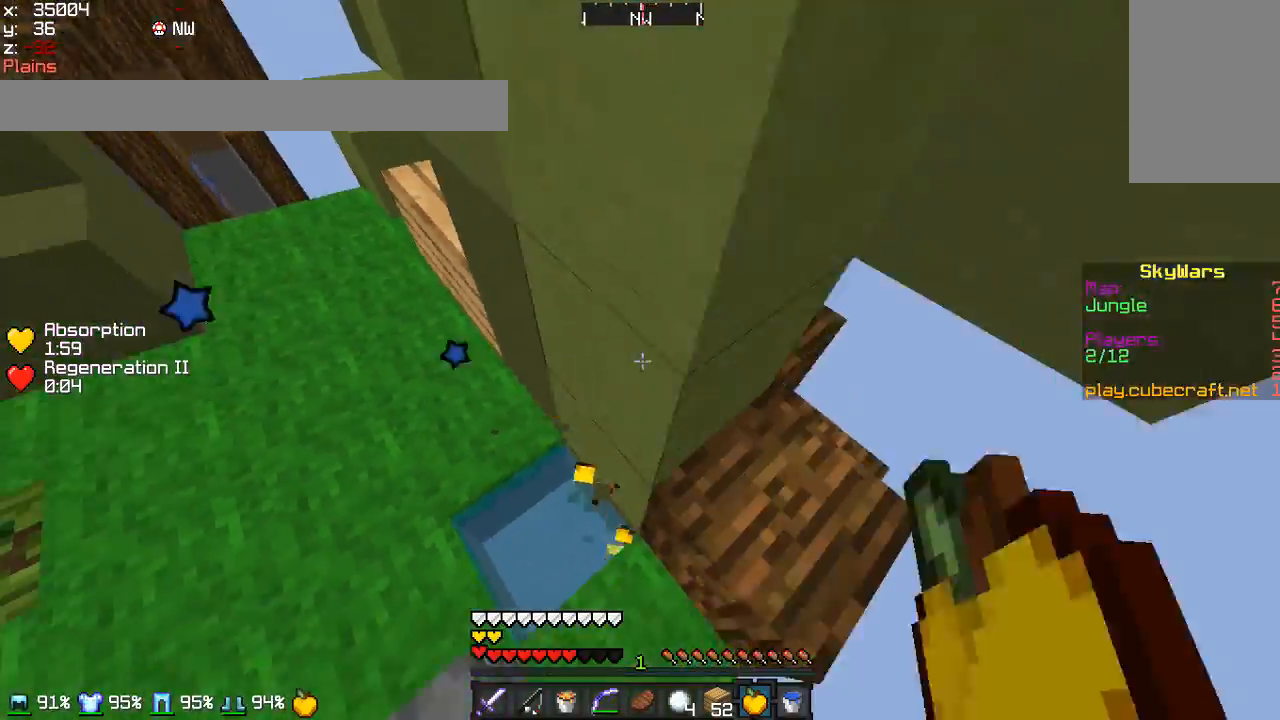
{"keys": ["a", "w"], "mouse": [], "events": []}
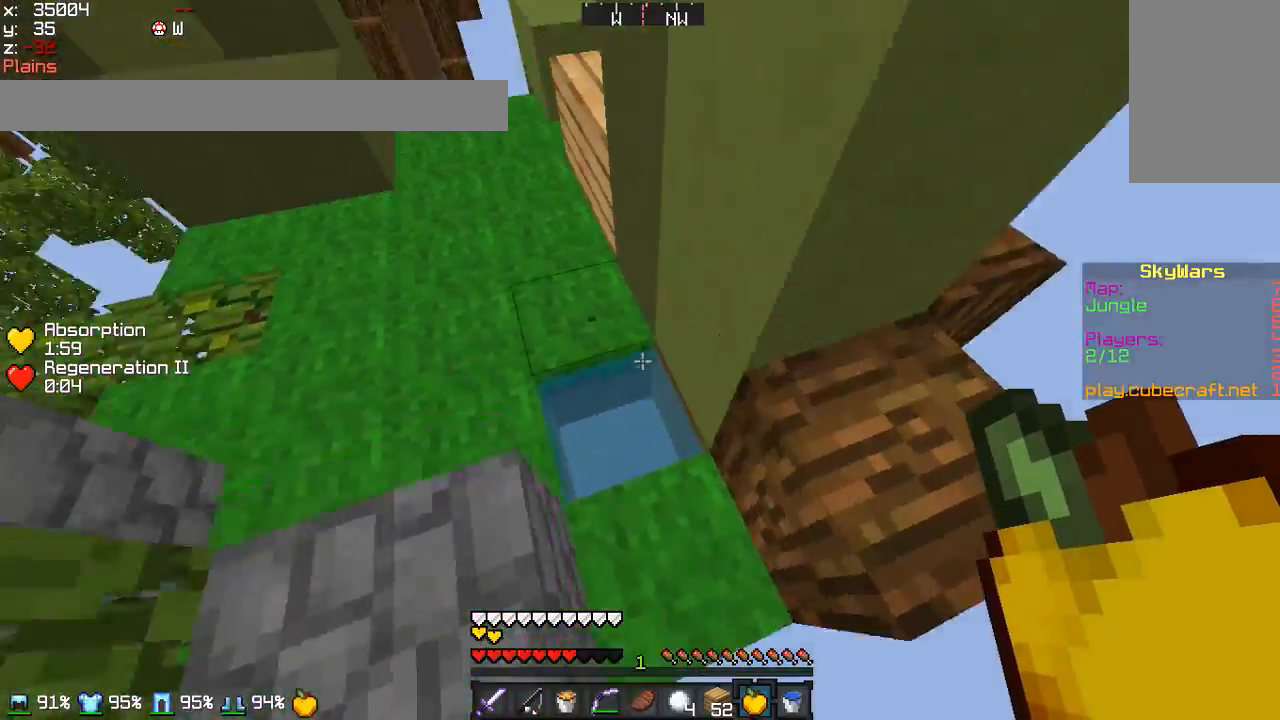
{"keys": ["a", "w"], "mouse": [], "events": []}
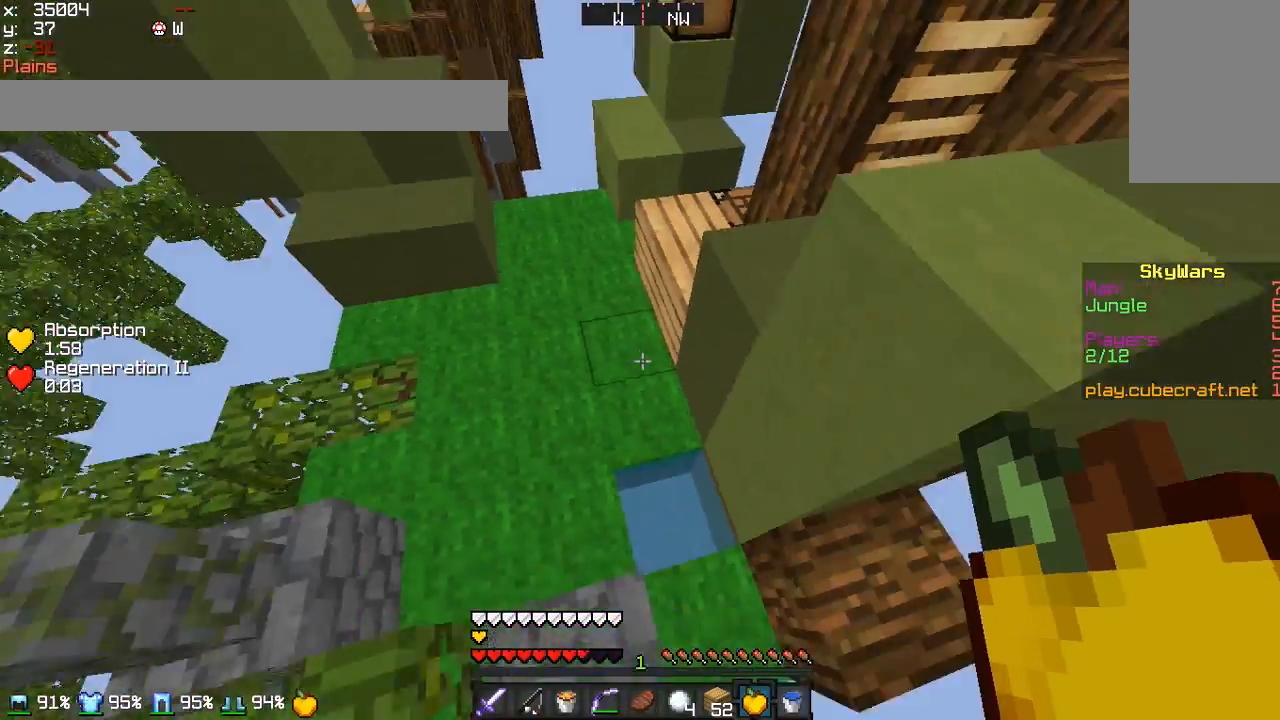
{"keys": ["w"], "mouse": [], "events": [[434, "a", "up"]]}
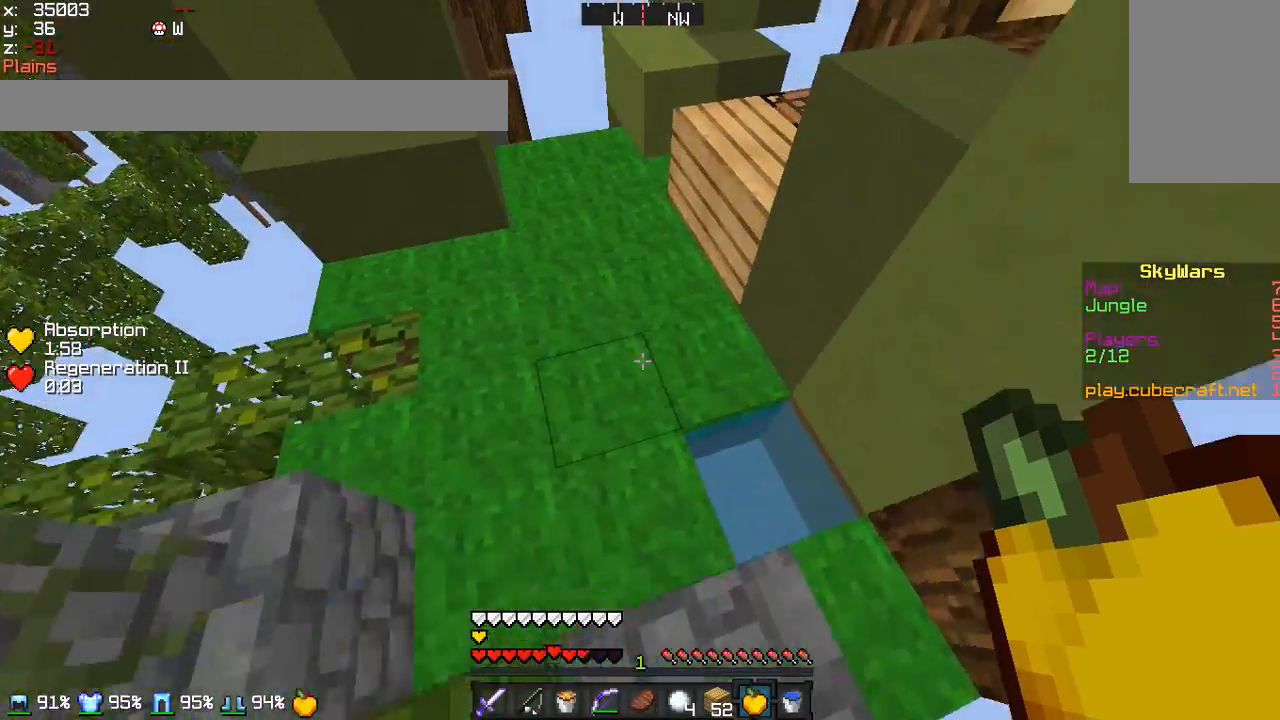
{"keys": ["a", "w"], "mouse": [], "events": [[300, "a", "down"]]}
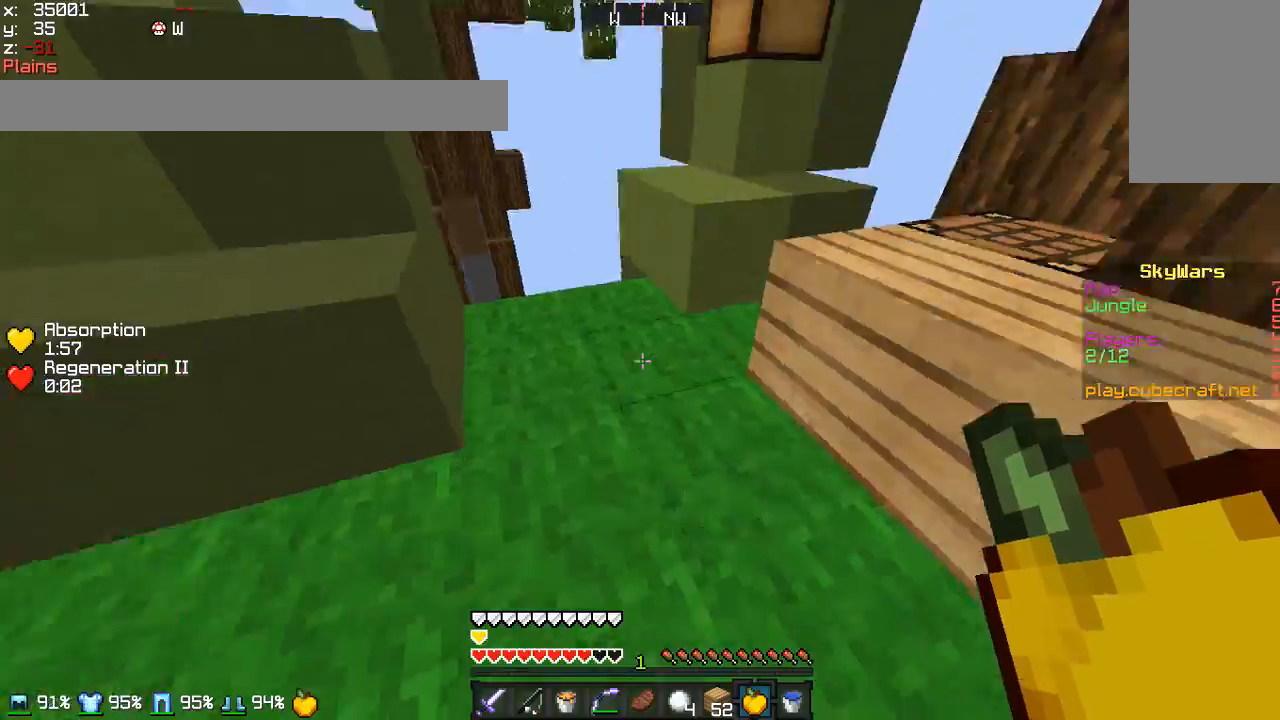
{"keys": [], "mouse": ["left", "right"], "events": [[134, "a", "up"], [334, "mouse_left", "down"], [401, "w", "up"], [434, "mouse_right", "down"]]}
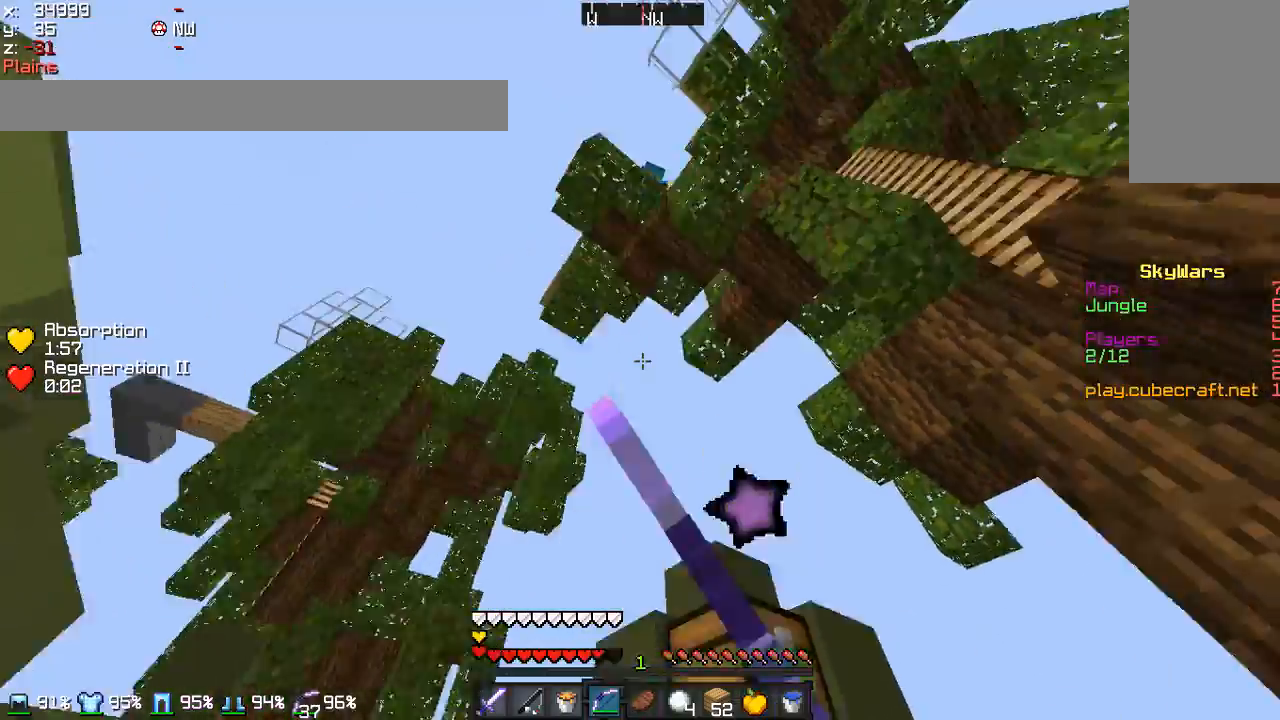
{"keys": ["d"], "mouse": ["right"], "events": [[33, "mouse_left", "up"], [100, "d", "down"]]}
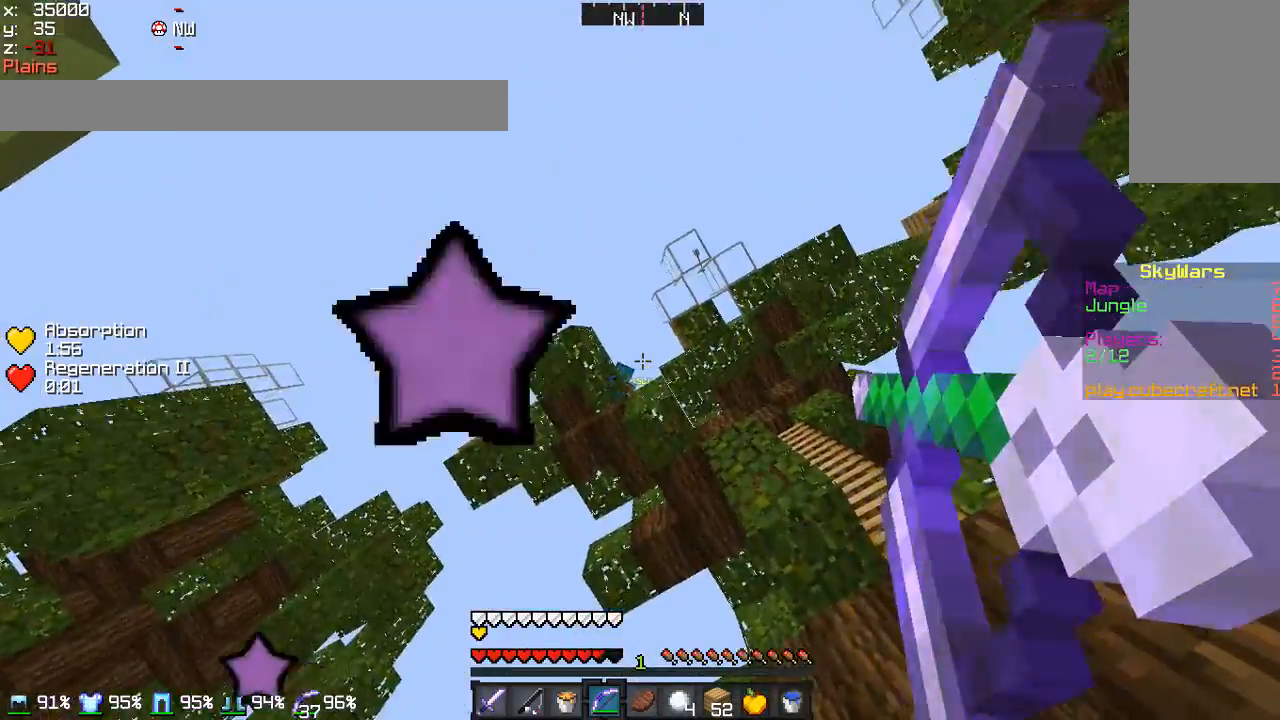
{"keys": ["d"], "mouse": ["left", "right"], "events": [[334, "mouse_left", "down"], [334, "mouse_right", "up"], [434, "mouse_right", "down"]]}
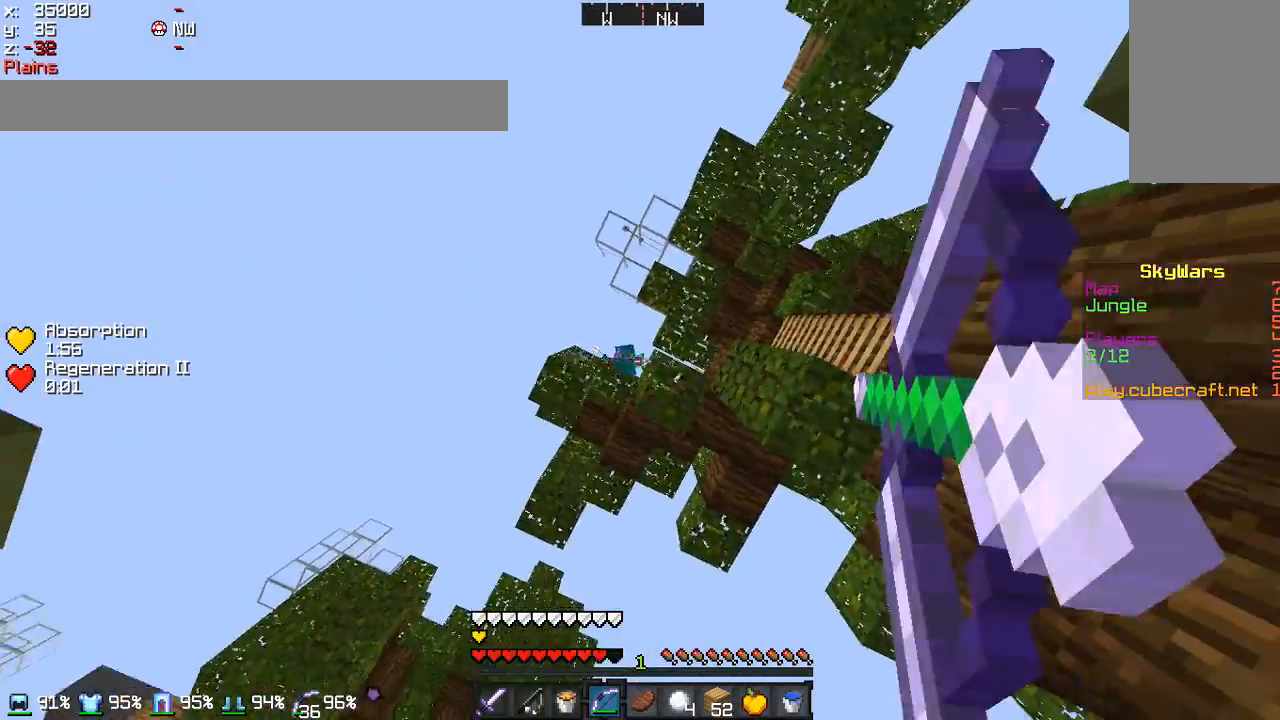
{"keys": ["a", "w"], "mouse": ["right"], "events": [[33, "mouse_left", "up"], [300, "w", "down"], [433, "a", "down"], [500, "d", "up"]]}
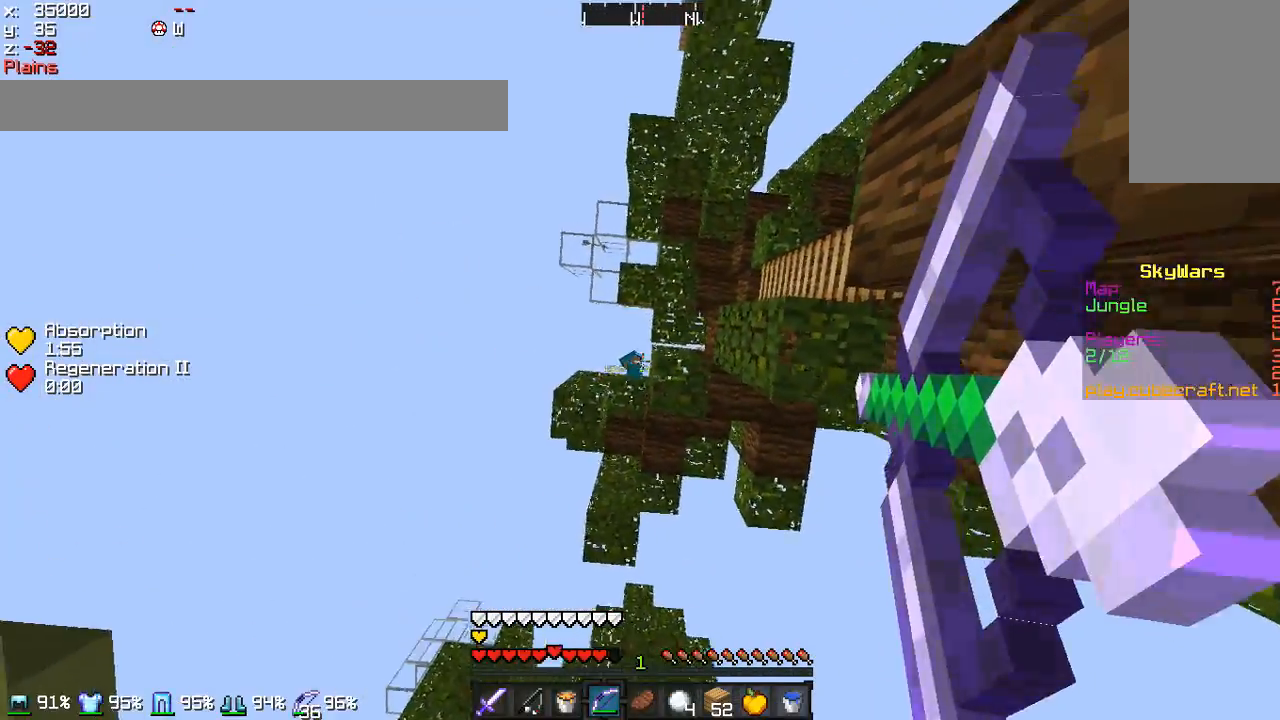
{"keys": ["a"], "mouse": ["left", "right"], "events": [[33, "w", "up"], [300, "mouse_left", "down"], [334, "mouse_right", "up"], [434, "mouse_right", "down"]]}
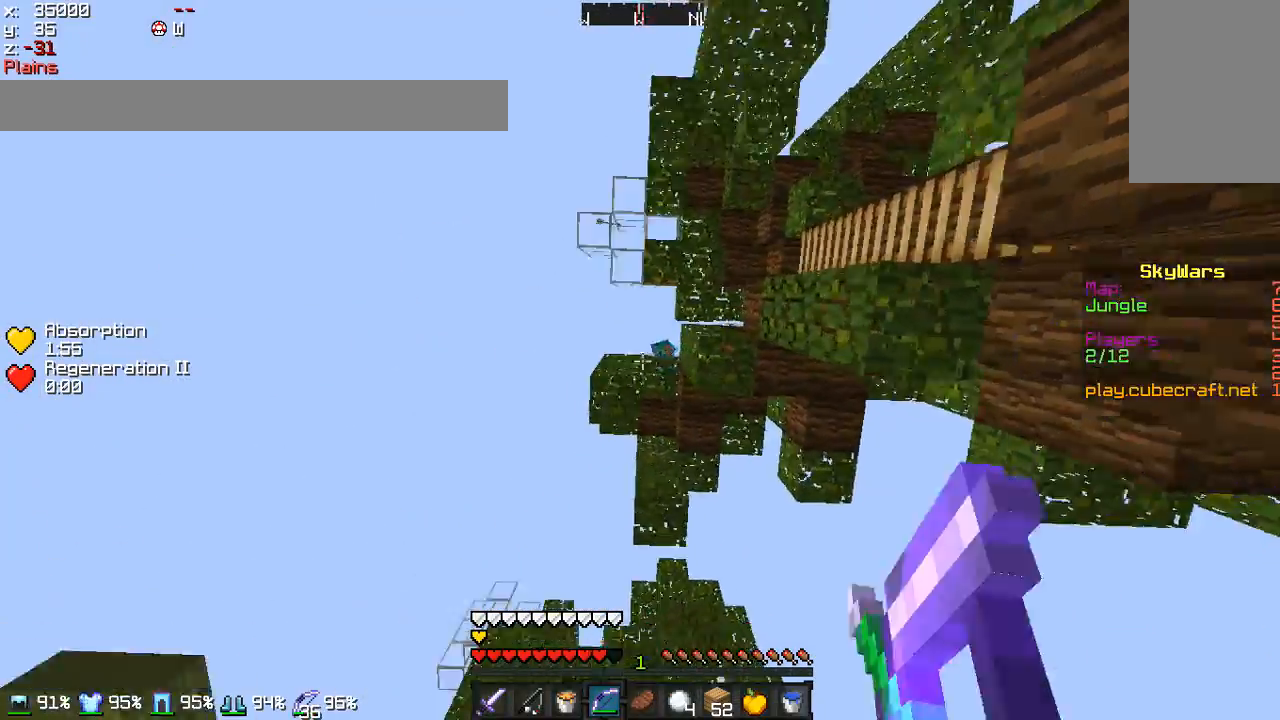
{"keys": ["a"], "mouse": ["right"], "events": [[33, "mouse_left", "up"], [300, "a", "up"], [367, "a", "down"]]}
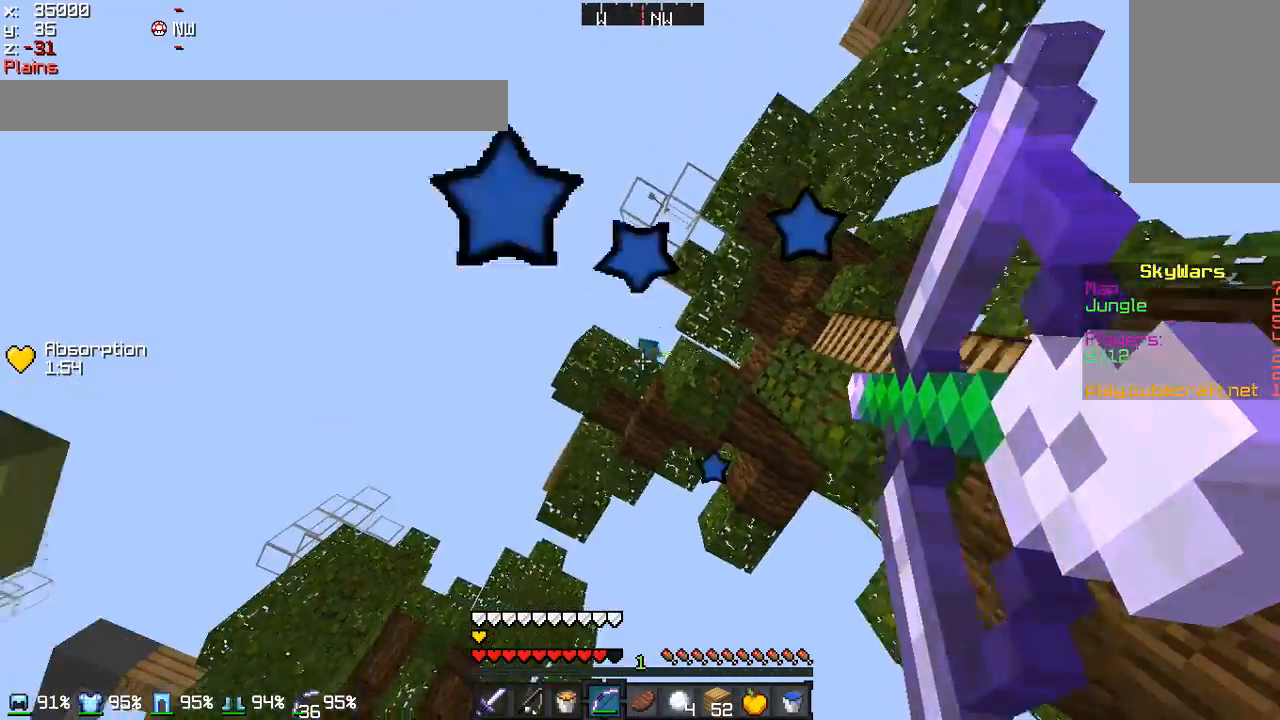
{"keys": ["d"], "mouse": ["right"], "events": [[167, "a", "up"], [167, "d", "down"]]}
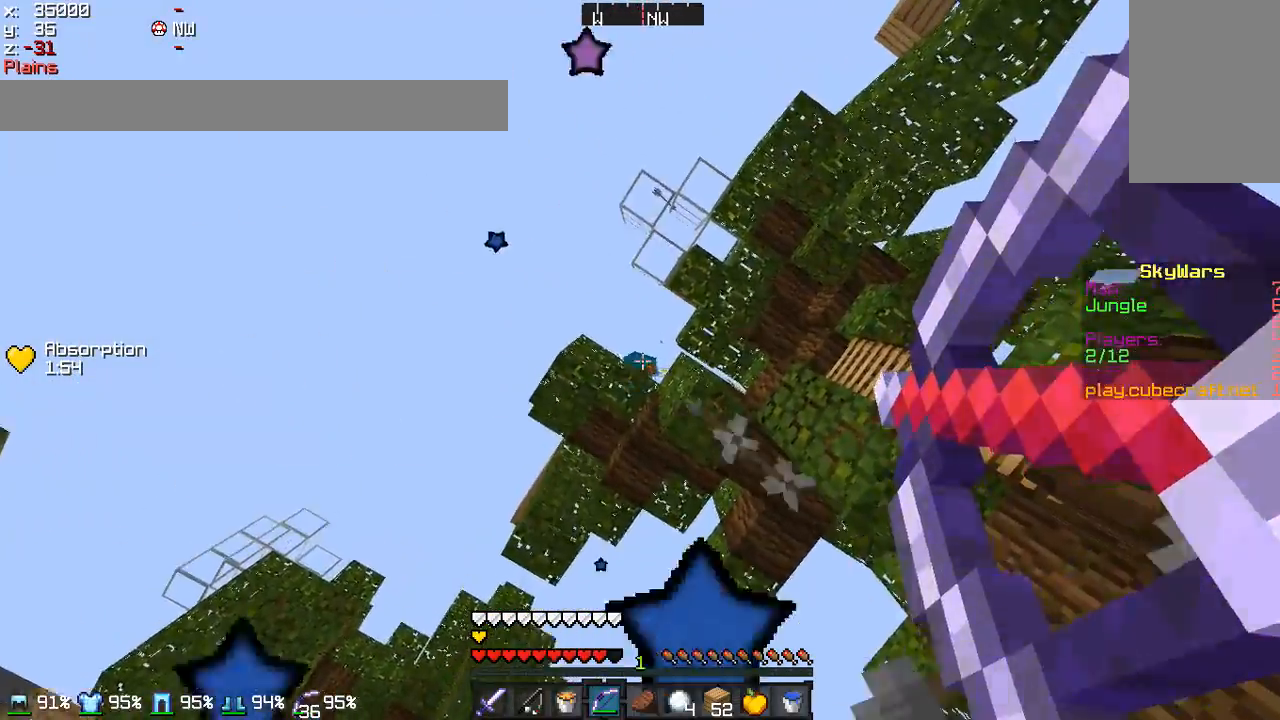
{"keys": ["d", "w"], "mouse": [], "events": [[133, "mouse_right", "up"], [467, "w", "down"]]}
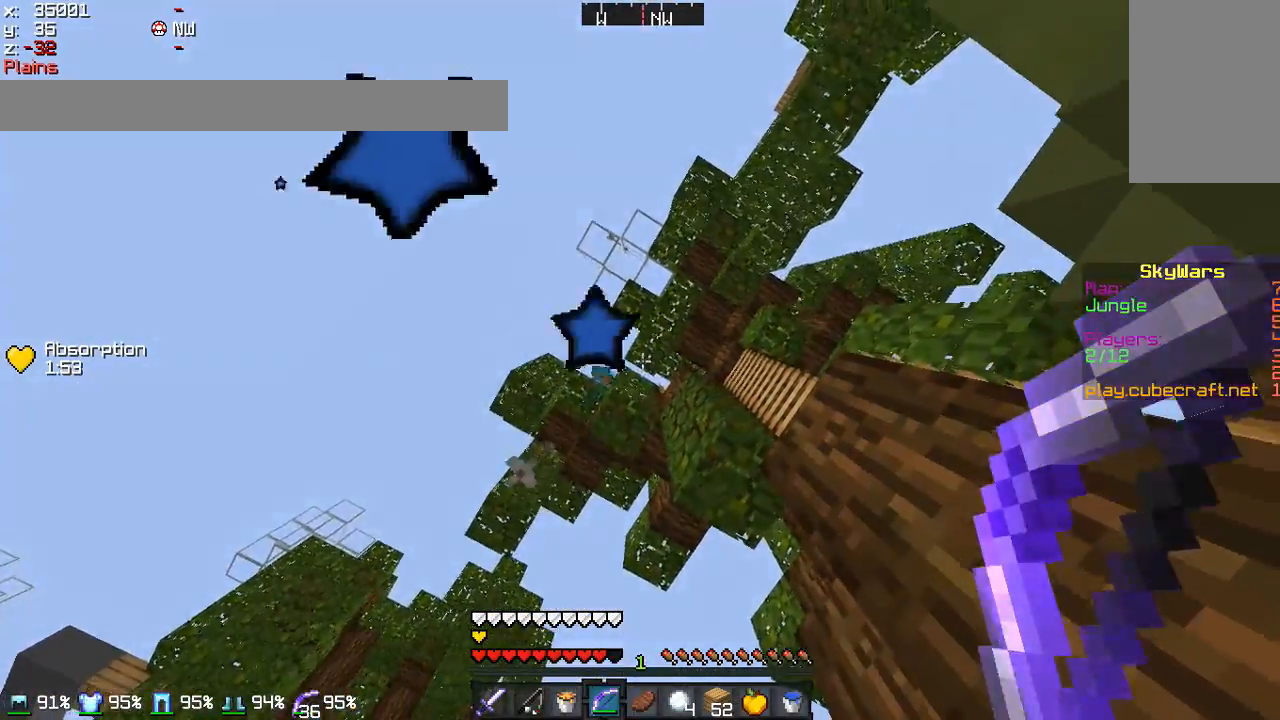
{"keys": [], "mouse": [], "events": [[67, "d", "up"], [134, "w", "up"]]}
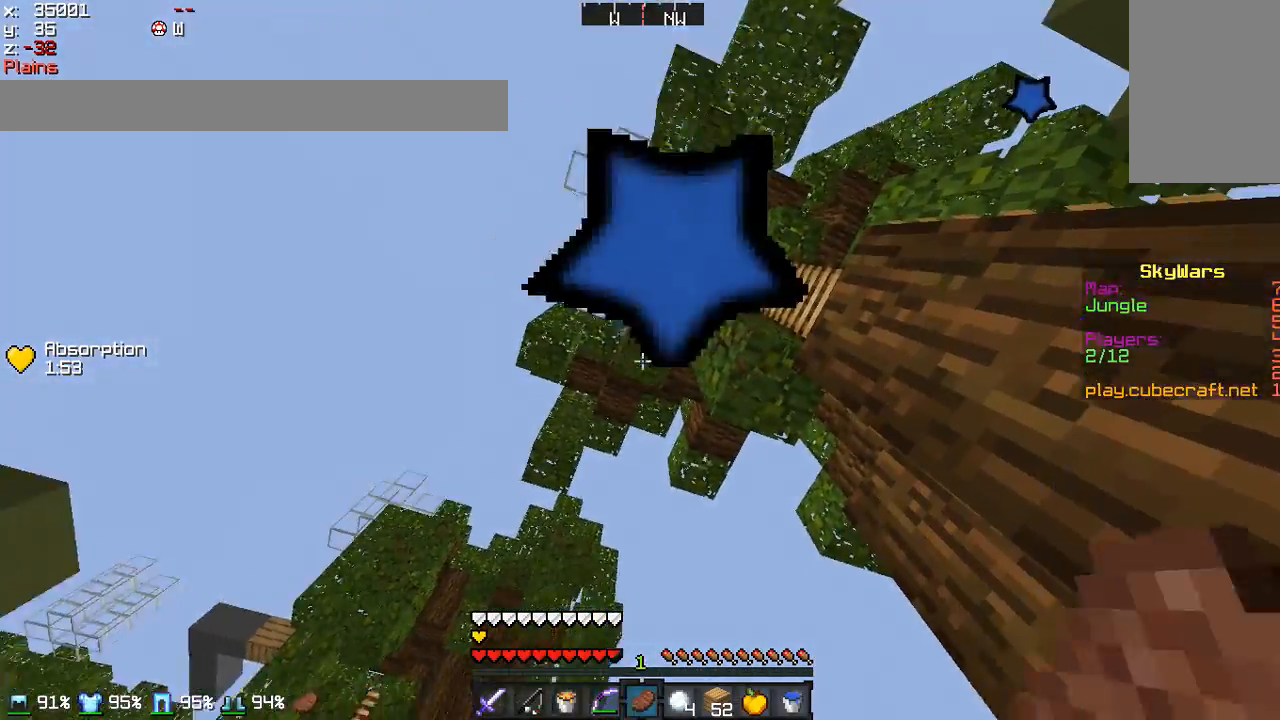
{"keys": [], "mouse": [], "events": []}
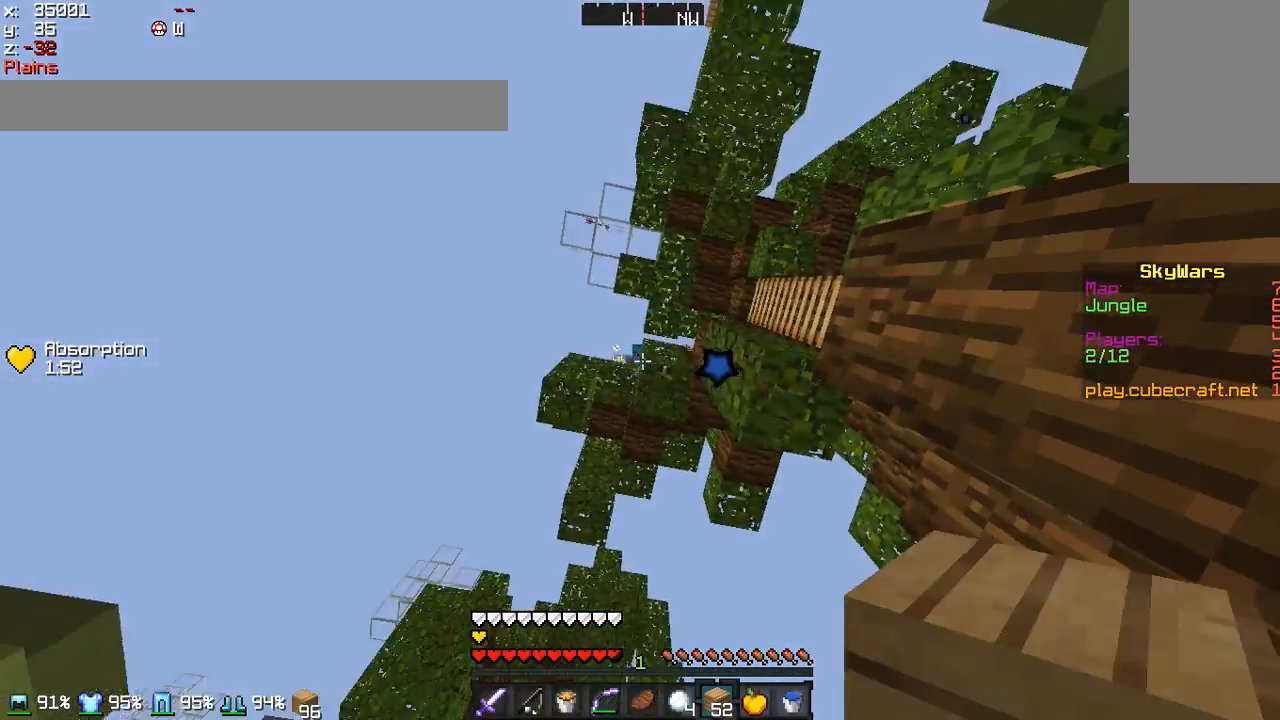
{"keys": ["a"], "mouse": [], "events": [[134, "a", "down"]]}
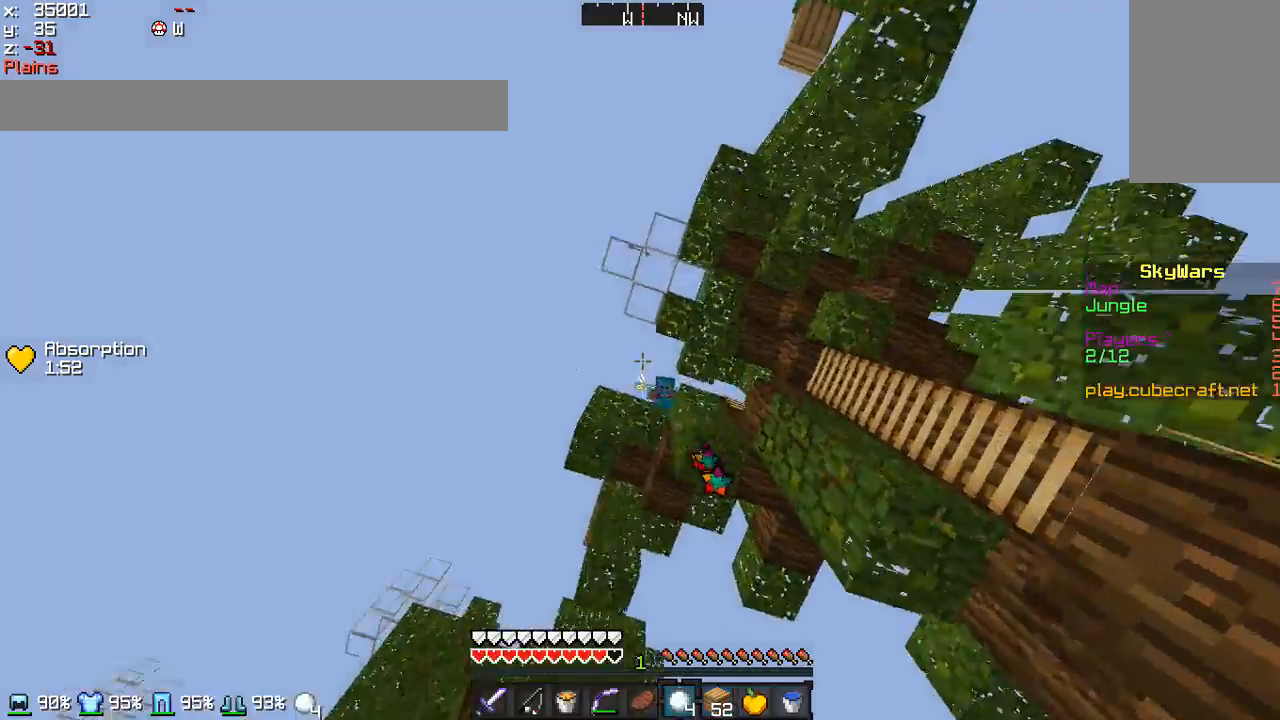
{"keys": ["w"], "mouse": [], "events": [[233, "a", "up"], [433, "w", "down"]]}